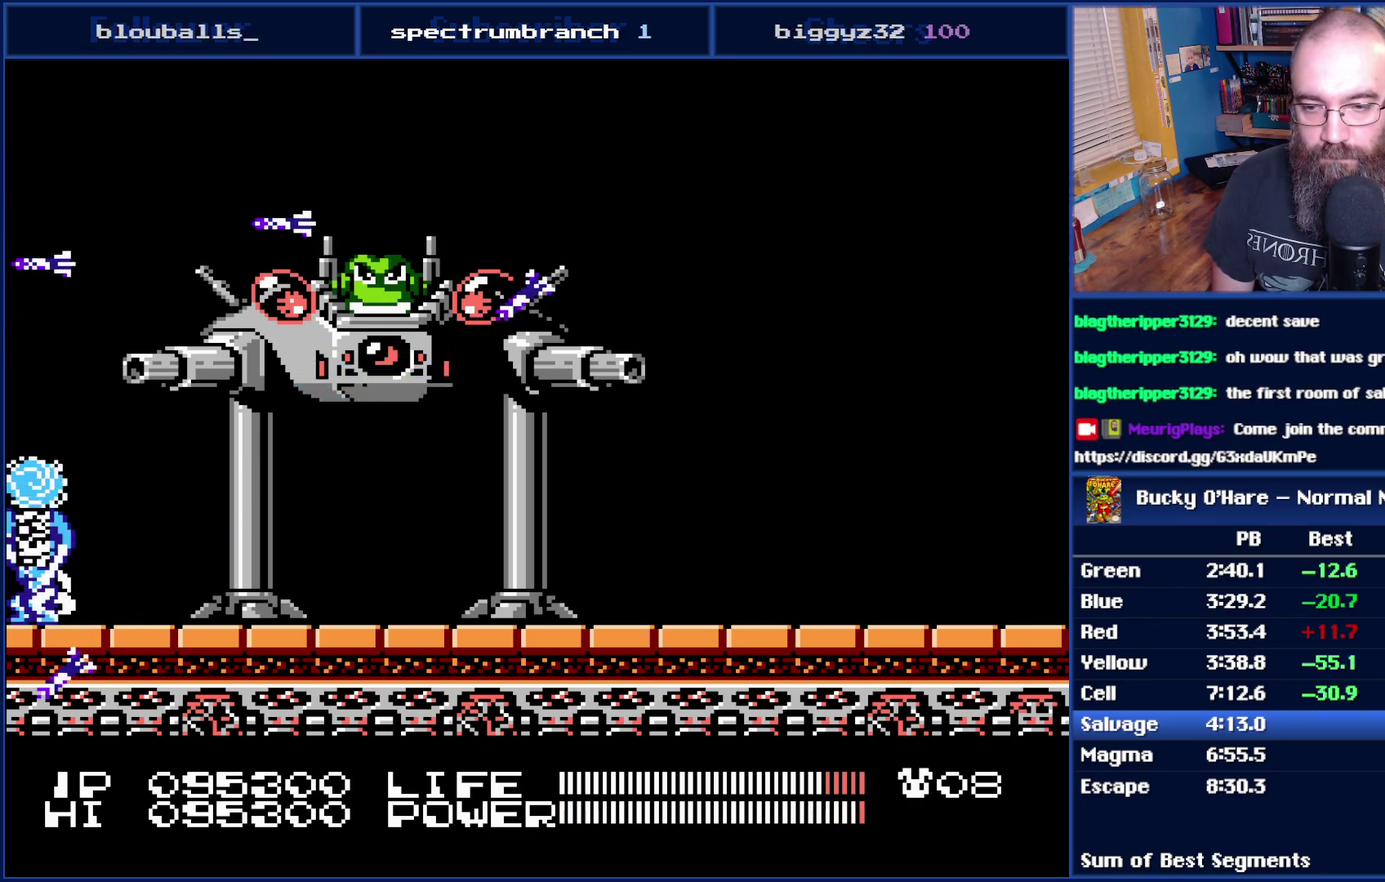
Gameplay with a controller (Nintendo layout); each line is a JSON object with the inputs held at the frame after it. "events" lists button and stick changes between this image and that frame as [ms after this image, input, new state], when the widget could be followed in between. Not read: L3 R3 SELECT.
{"buttons": ["DPAD_RIGHT"], "events": [[50, "DPAD_RIGHT", "down"], [117, "B", "up"], [367, "DPAD_DOWN", "down"], [433, "DPAD_DOWN", "up"]]}
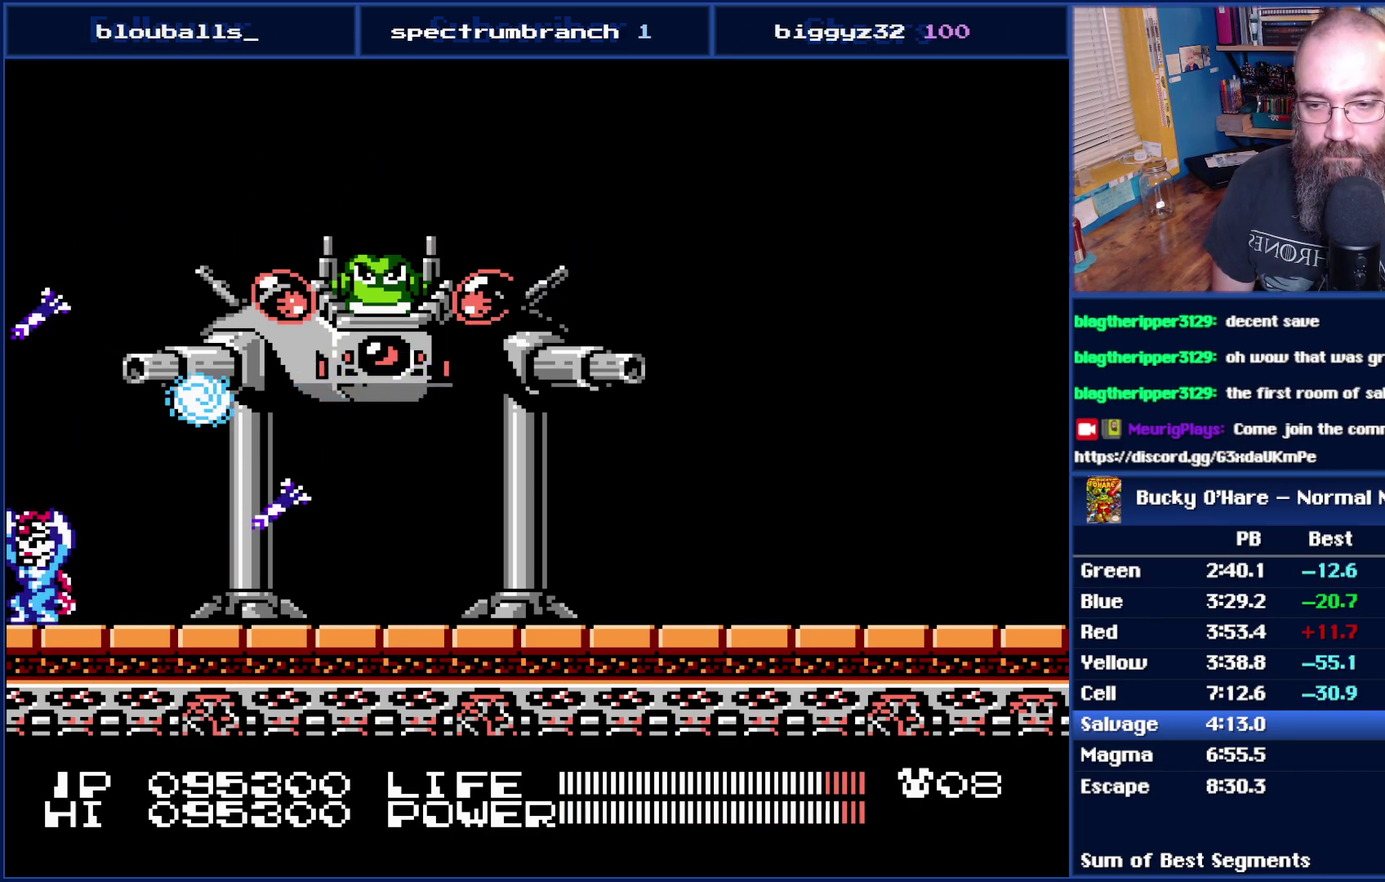
{"buttons": ["DPAD_DOWN"], "events": [[17, "DPAD_RIGHT", "up"], [333, "DPAD_DOWN", "down"], [333, "DPAD_LEFT", "down"], [433, "DPAD_LEFT", "up"]]}
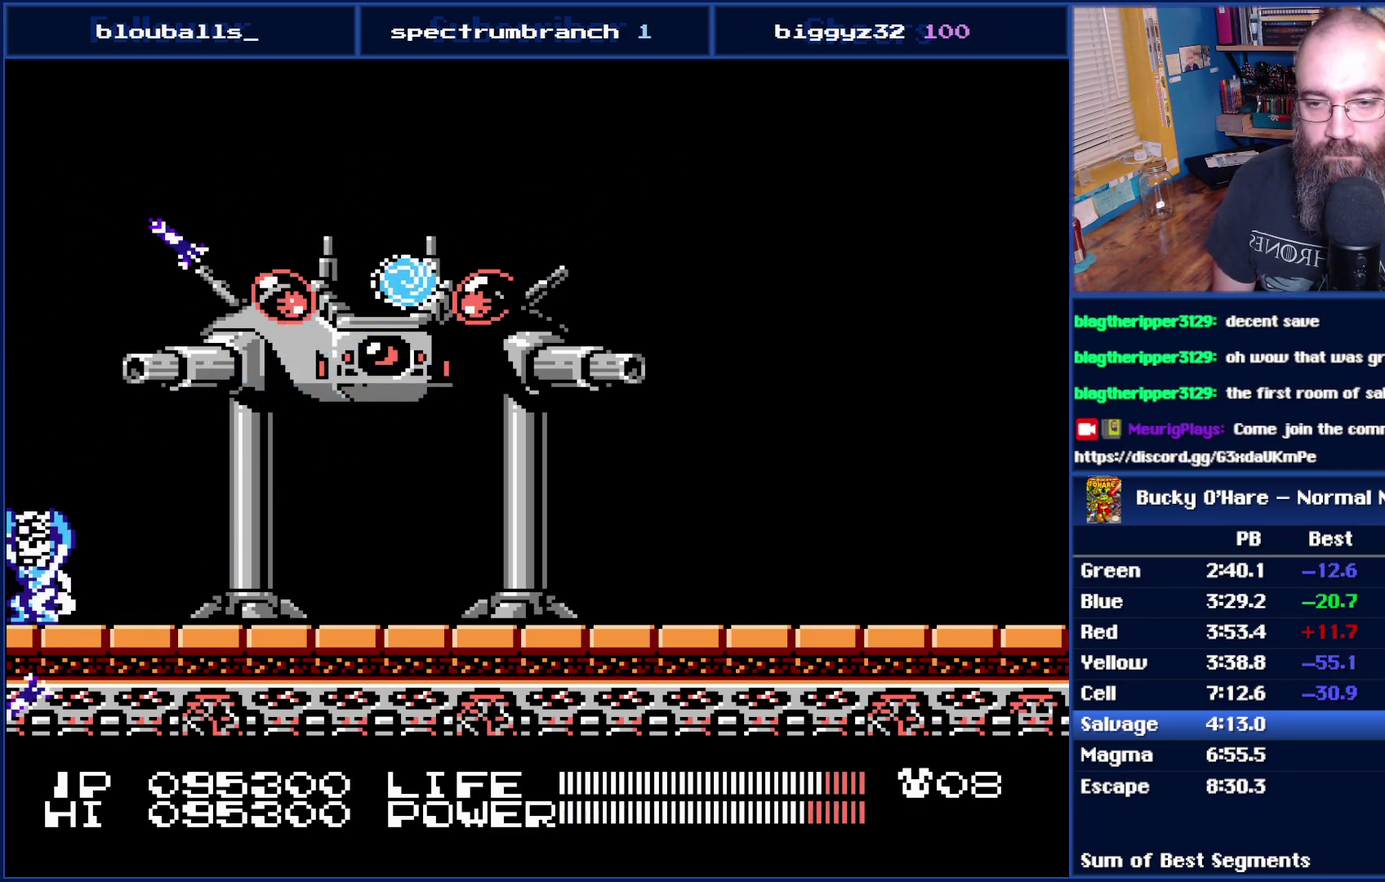
{"buttons": [], "events": [[17, "DPAD_DOWN", "up"], [367, "DPAD_UP", "down"], [433, "DPAD_LEFT", "down"], [467, "DPAD_UP", "up"], [500, "DPAD_LEFT", "up"]]}
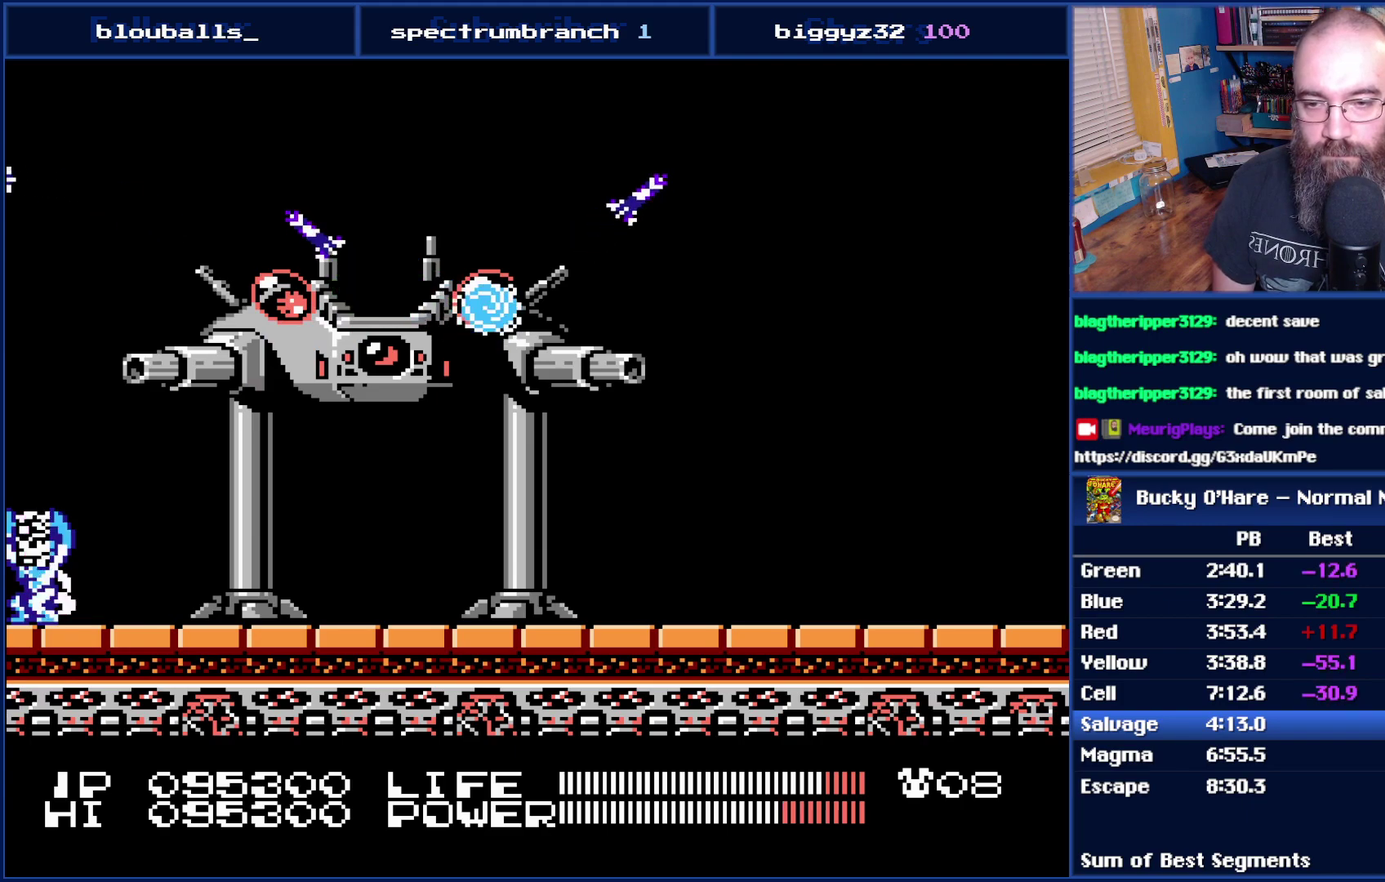
{"buttons": [], "events": [[333, "DPAD_DOWN", "down"], [400, "DPAD_DOWN", "up"]]}
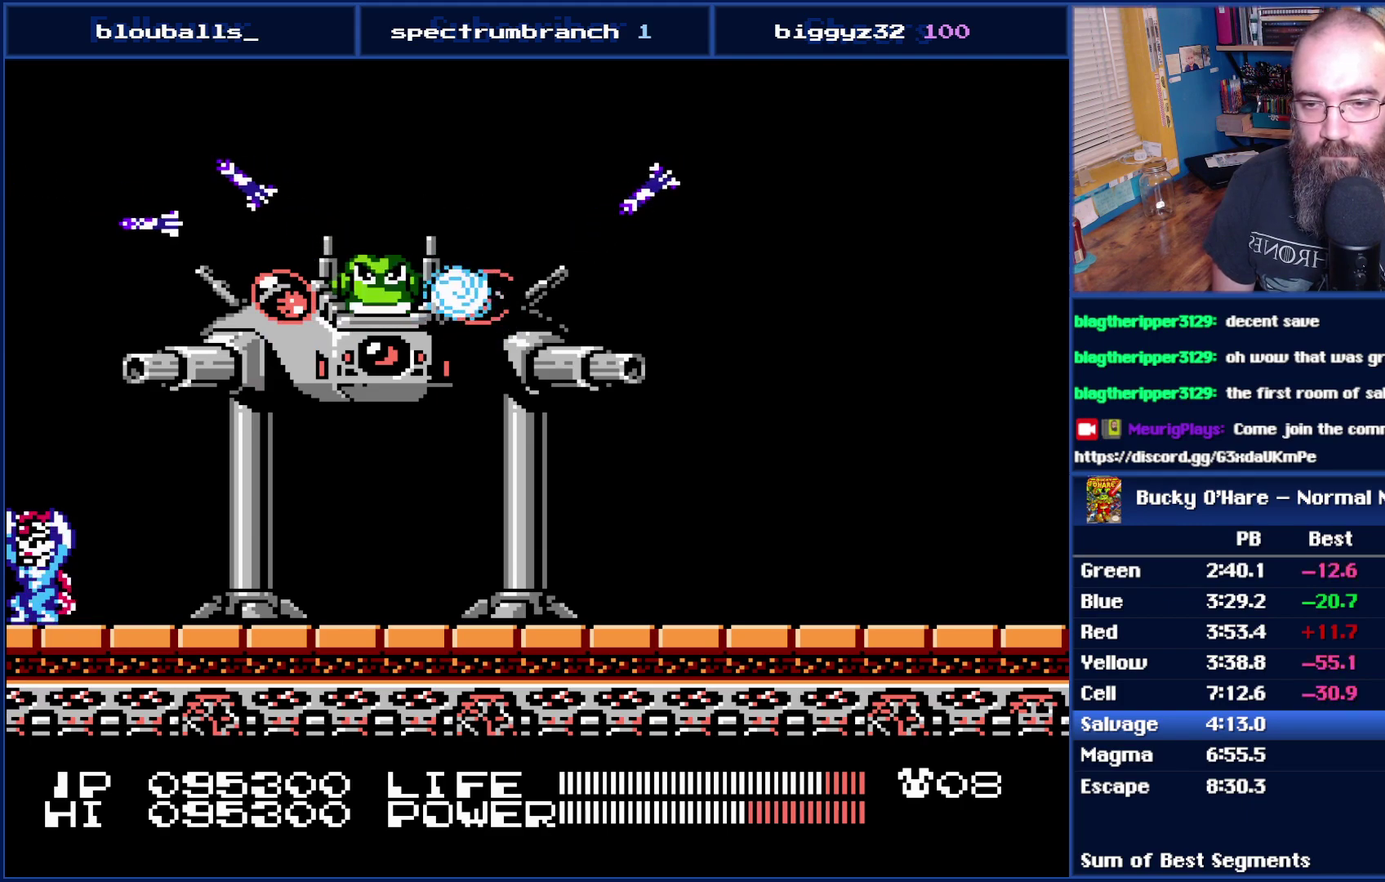
{"buttons": [], "events": [[183, "DPAD_LEFT", "down"], [183, "DPAD_UP", "down"], [267, "DPAD_LEFT", "up"], [300, "DPAD_UP", "up"]]}
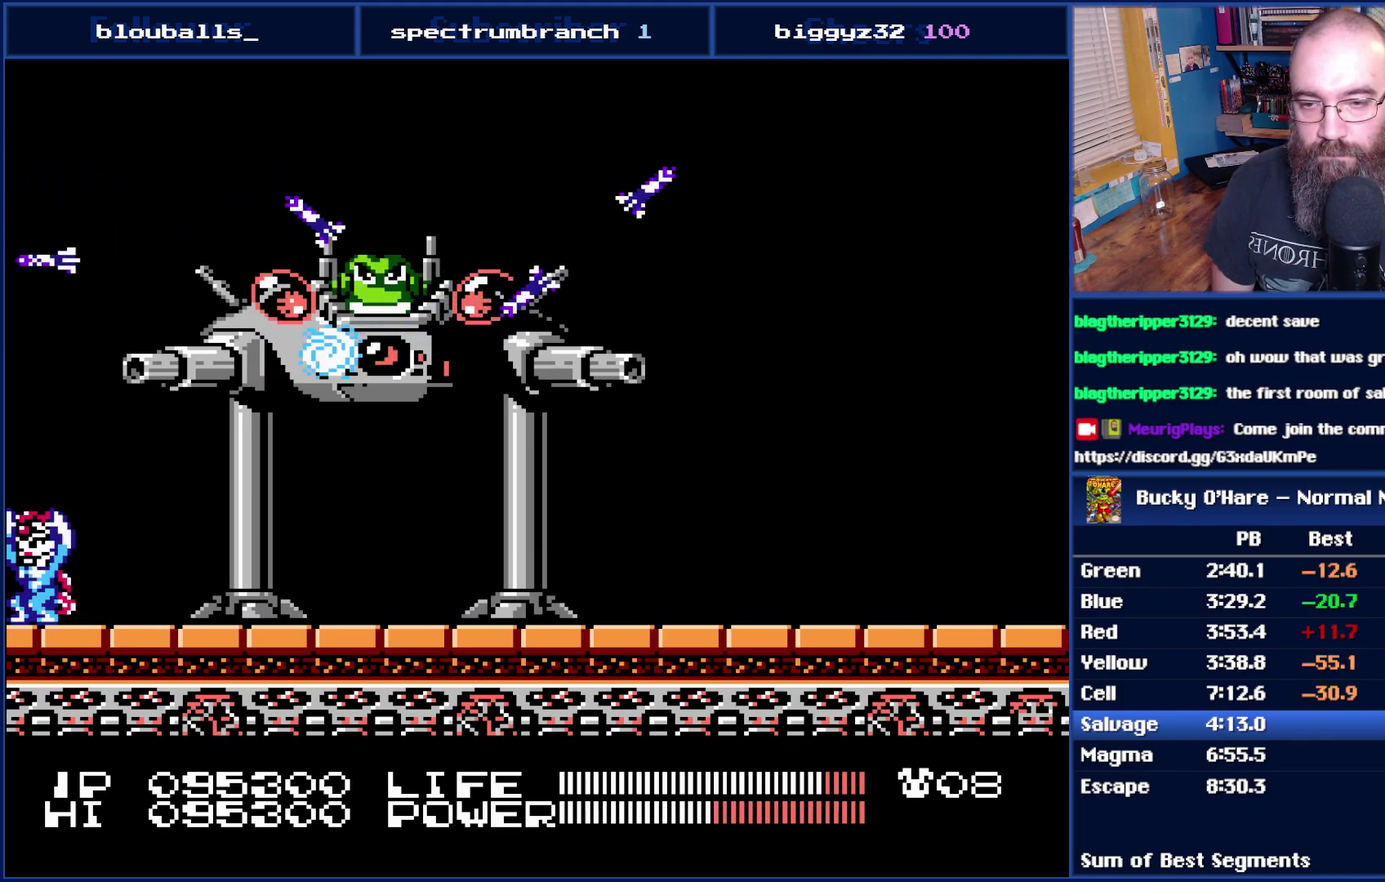
{"buttons": ["DPAD_DOWN", "DPAD_LEFT"], "events": [[17, "DPAD_RIGHT", "down"], [183, "DPAD_RIGHT", "up"], [183, "DPAD_UP", "down"], [333, "DPAD_UP", "up"], [483, "DPAD_DOWN", "down"], [483, "DPAD_LEFT", "down"]]}
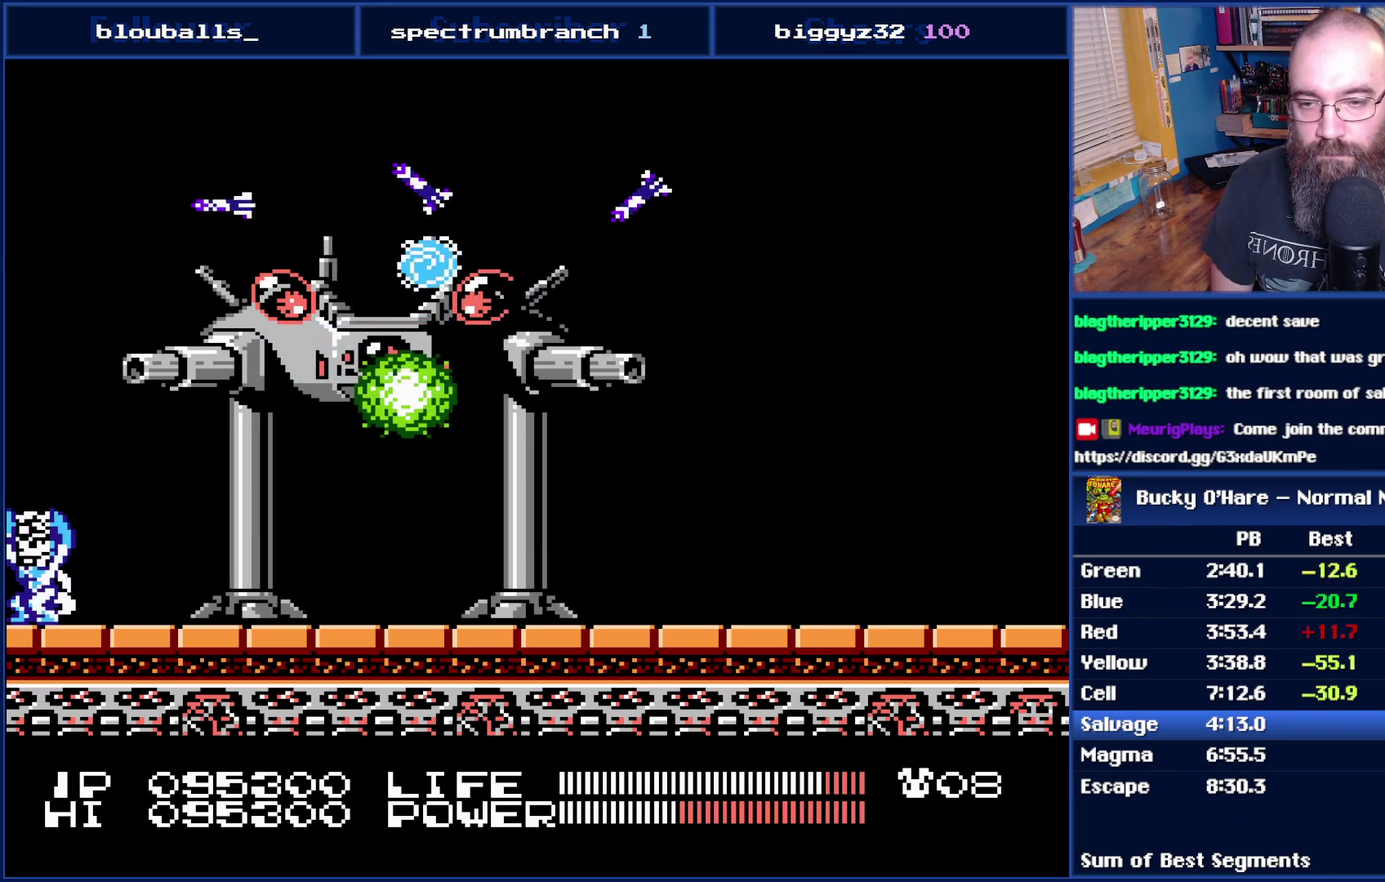
{"buttons": [], "events": [[83, "DPAD_LEFT", "up"], [117, "DPAD_DOWN", "up"], [233, "DPAD_DOWN", "down"], [367, "DPAD_DOWN", "up"]]}
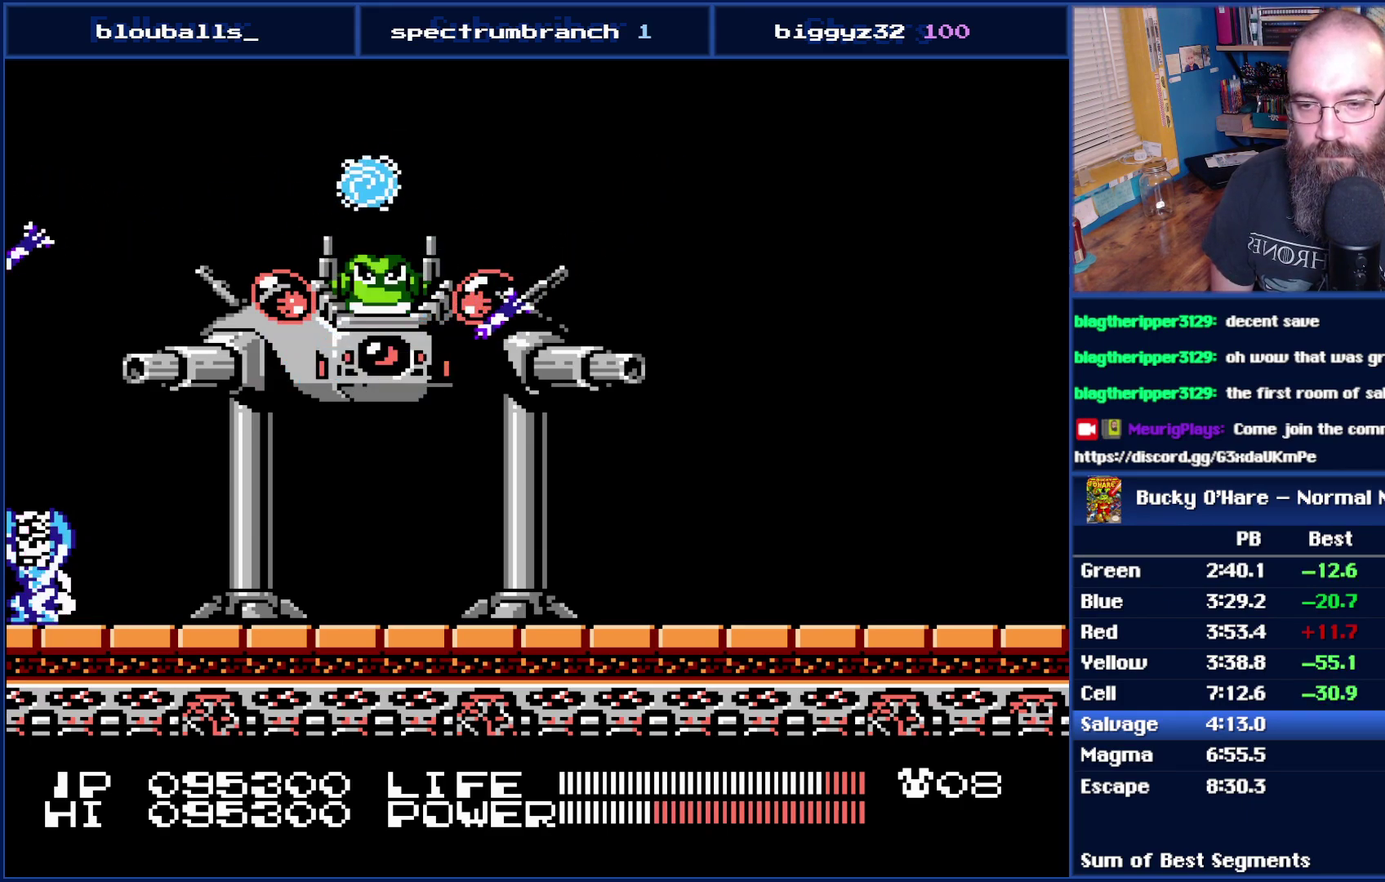
{"buttons": [], "events": [[150, "DPAD_DOWN", "down"], [300, "DPAD_DOWN", "up"]]}
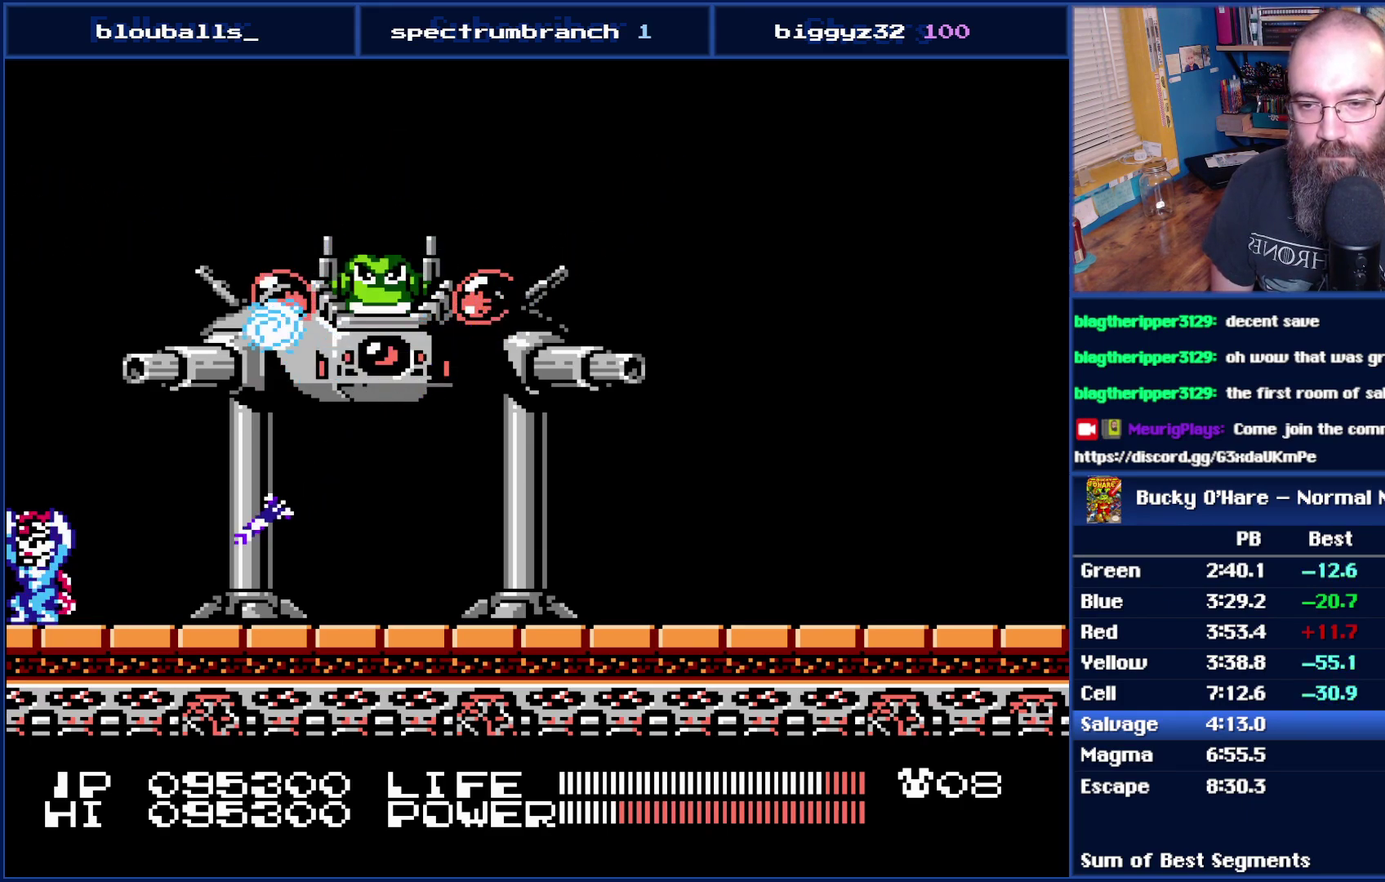
{"buttons": ["DPAD_DOWN"], "events": [[83, "DPAD_DOWN", "down"]]}
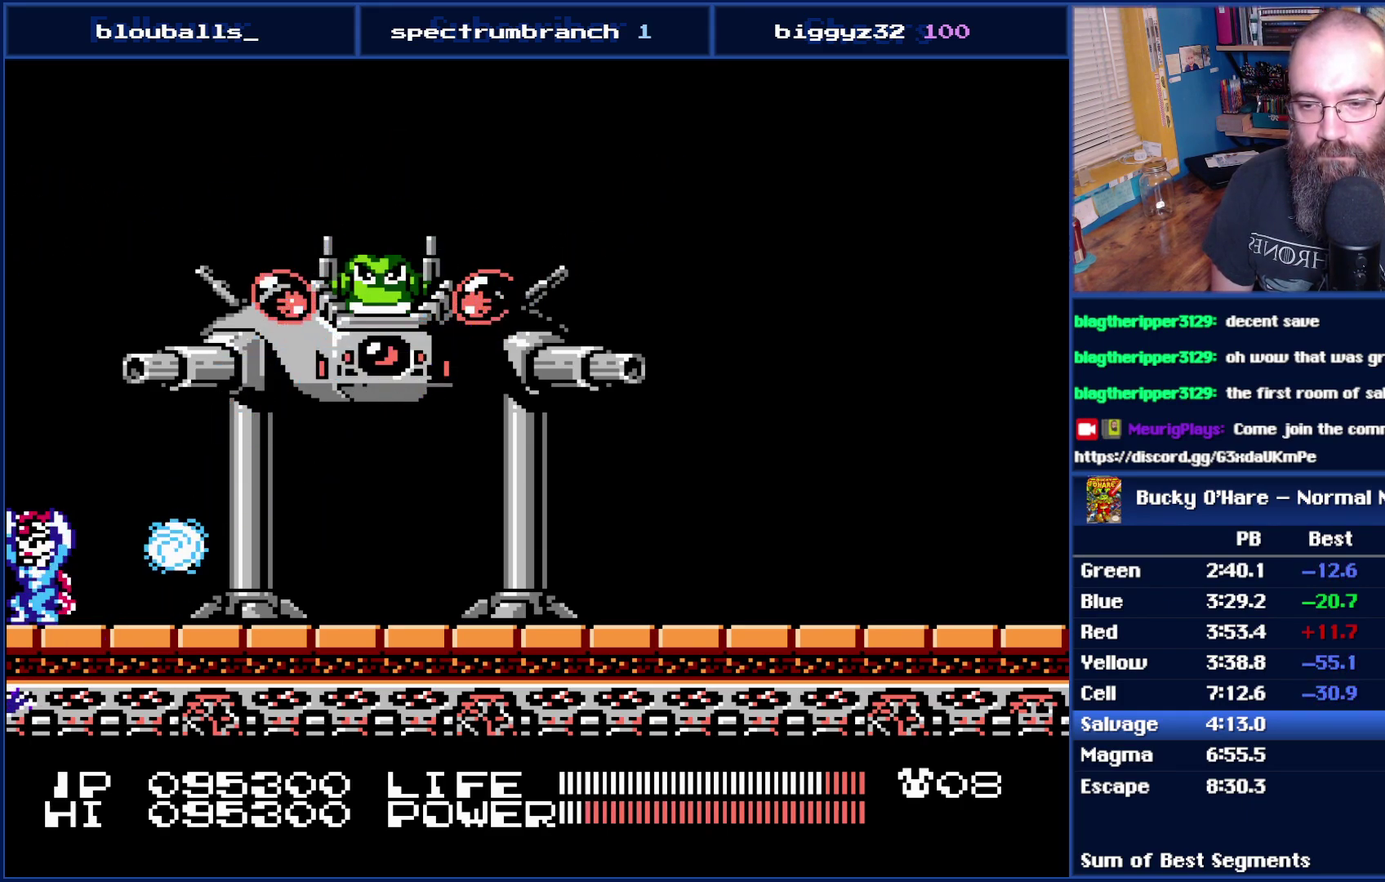
{"buttons": ["DPAD_DOWN"], "events": []}
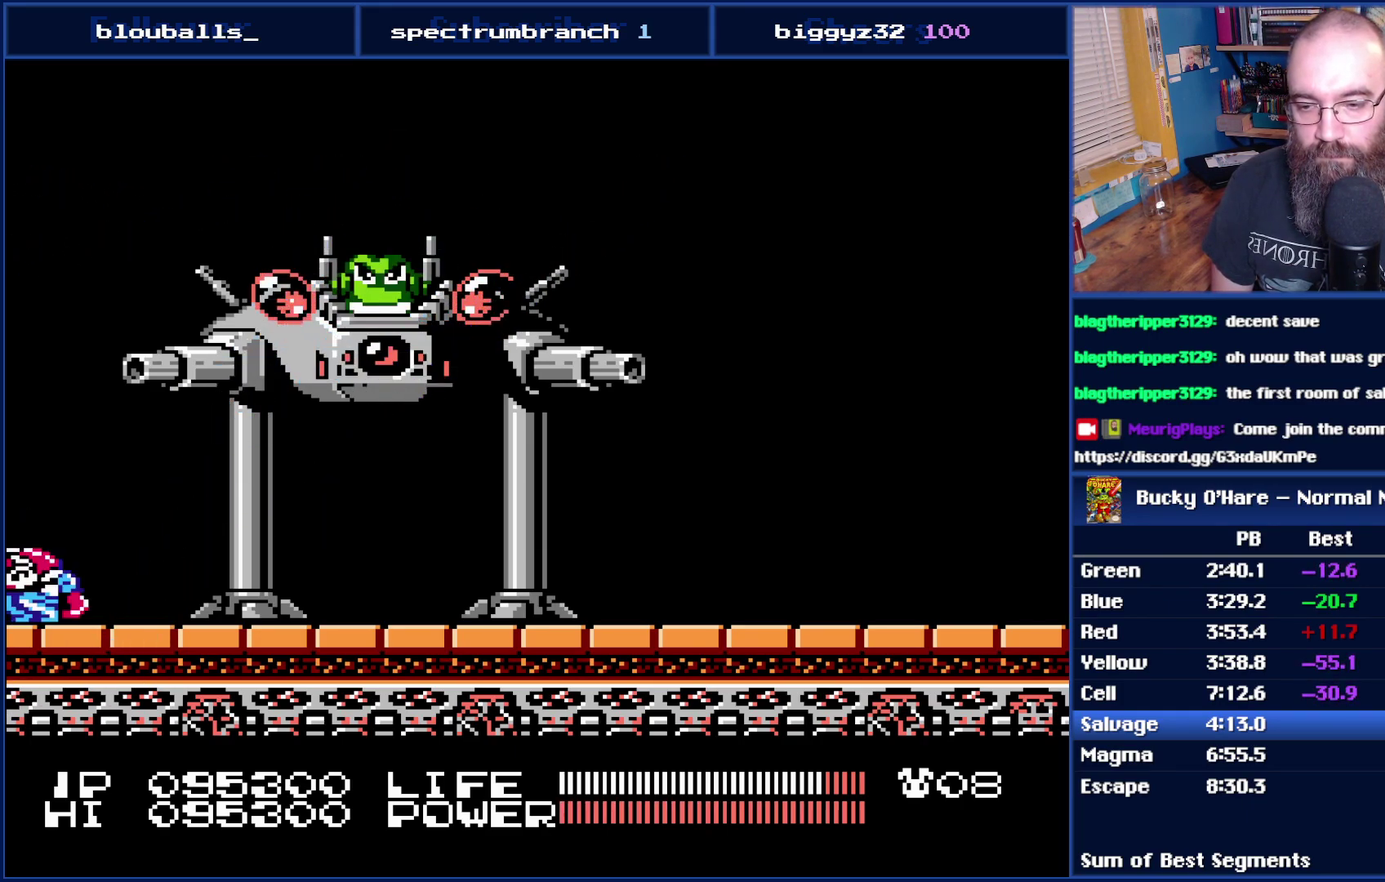
{"buttons": ["DPAD_DOWN"], "events": []}
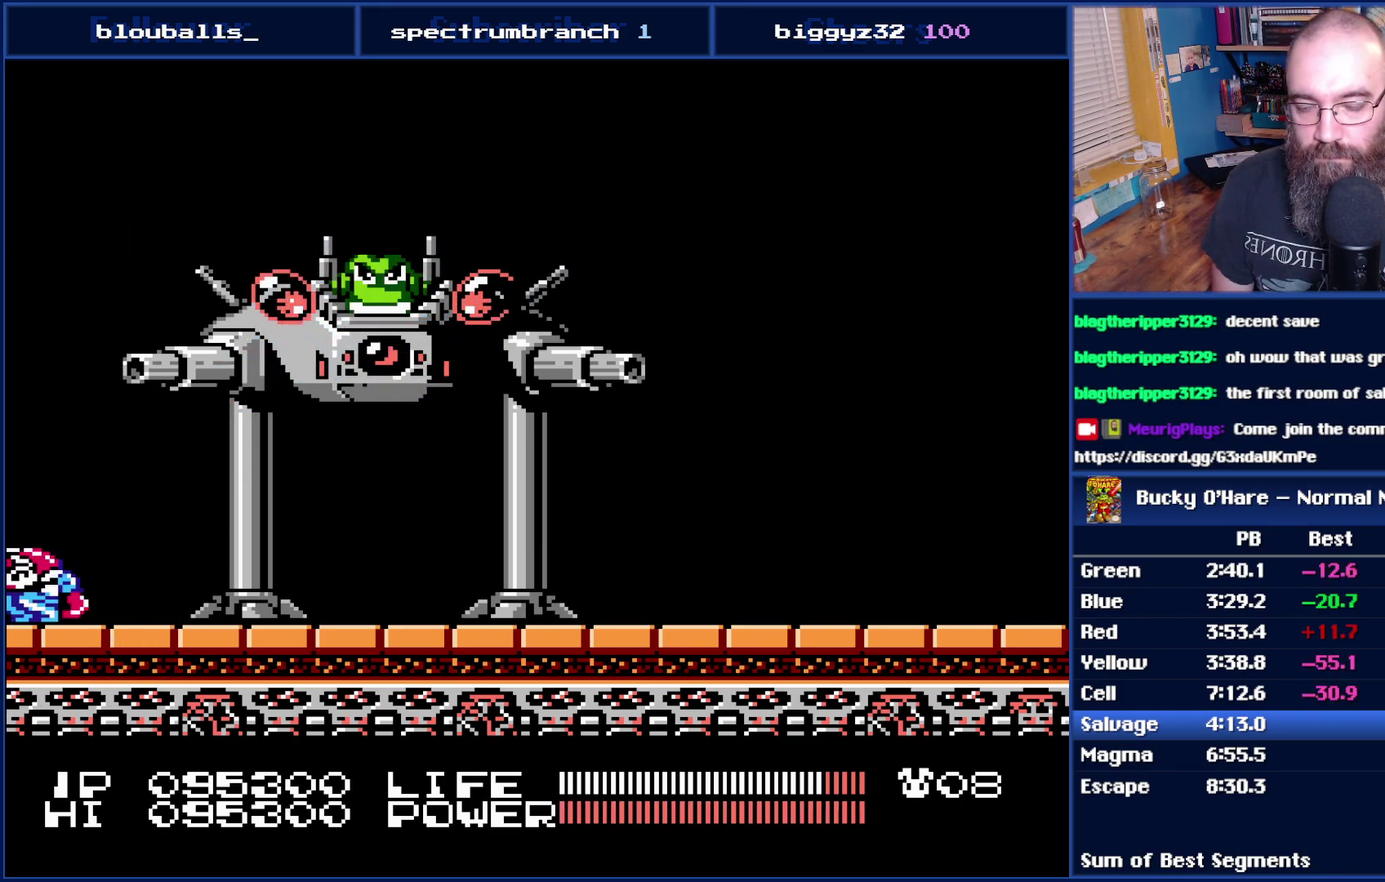
{"buttons": ["DPAD_DOWN"], "events": []}
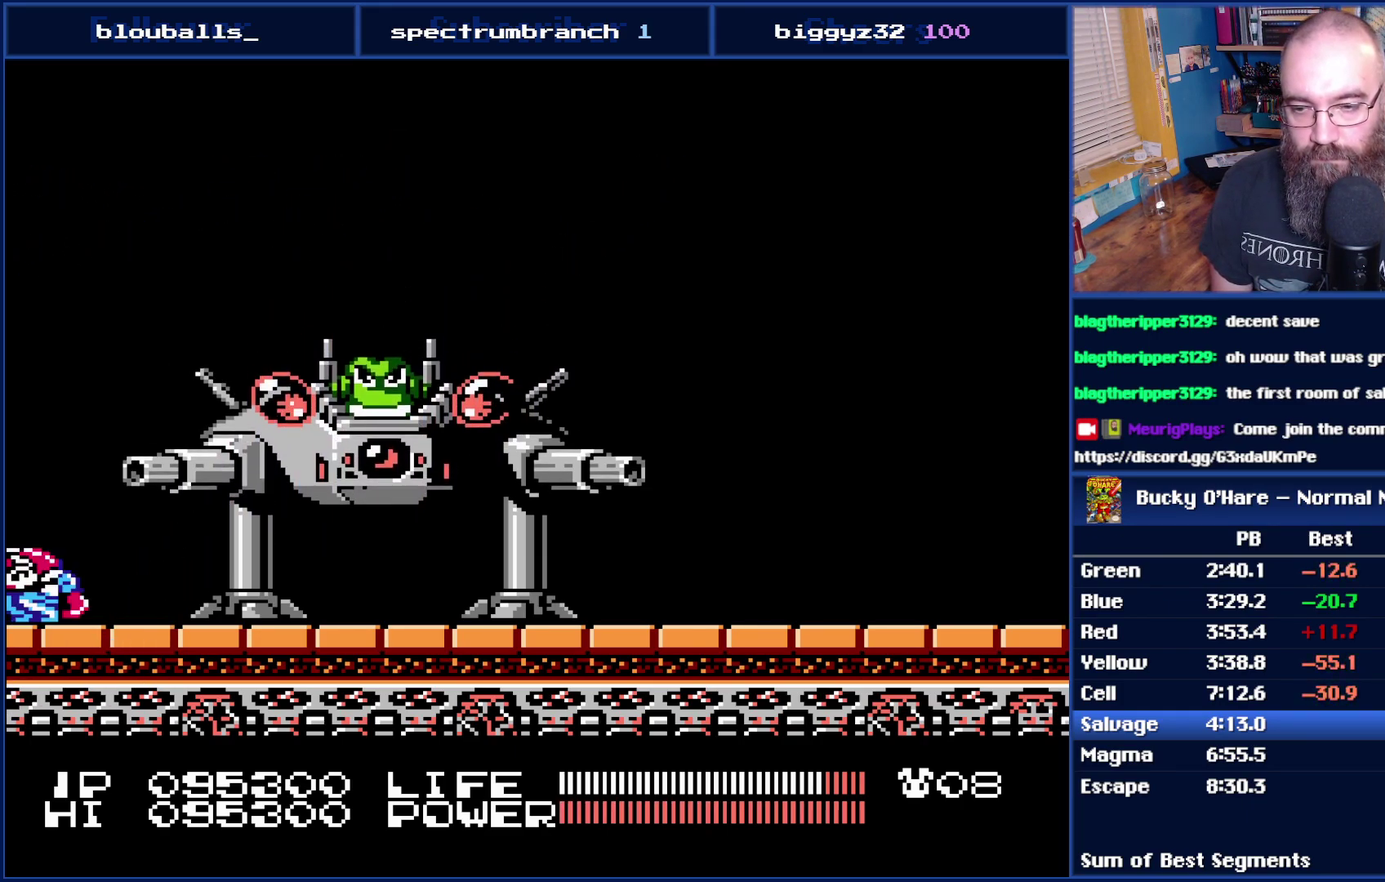
{"buttons": ["DPAD_DOWN"], "events": []}
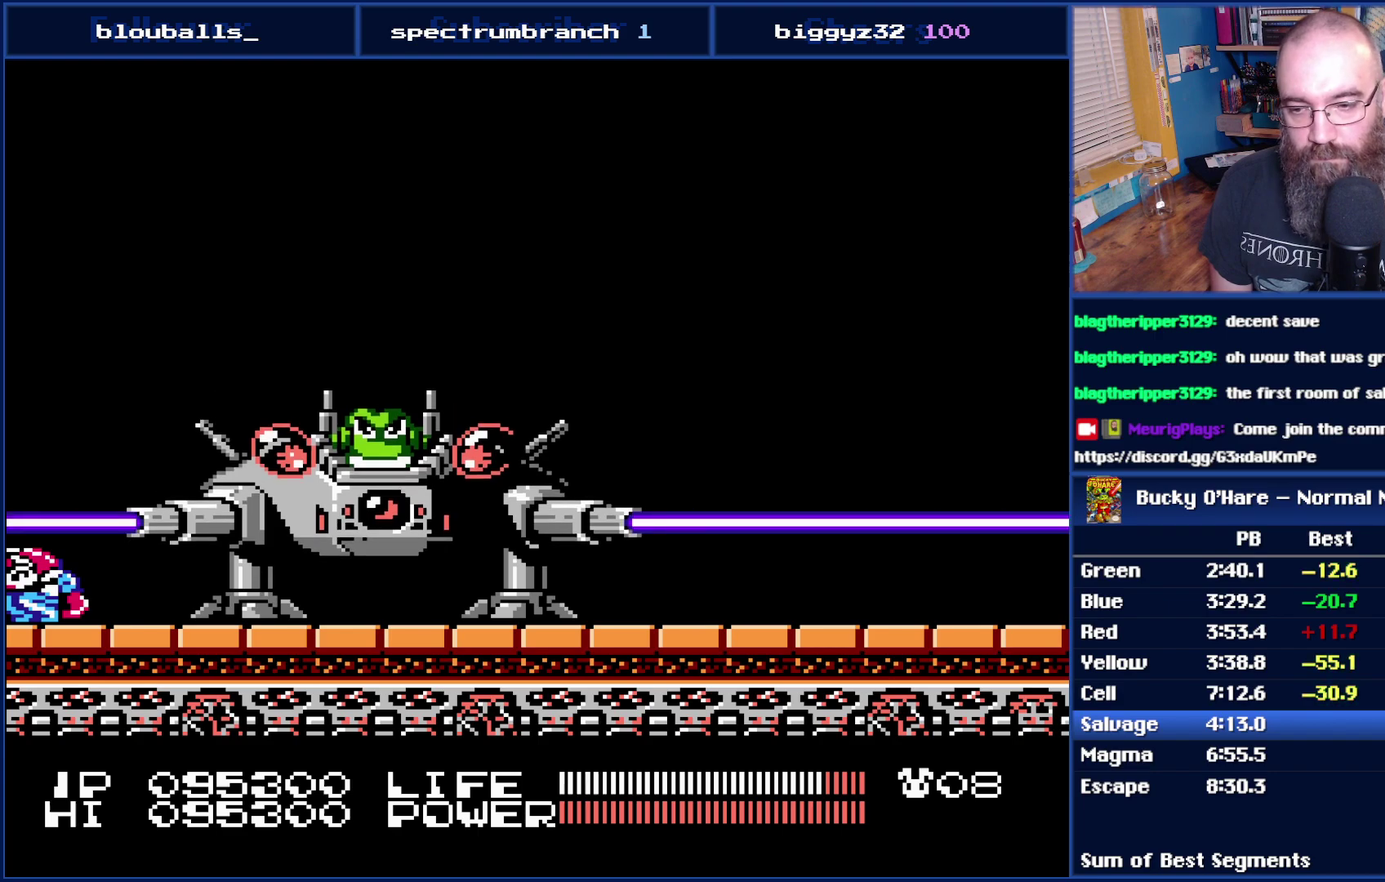
{"buttons": [], "events": [[400, "DPAD_DOWN", "up"]]}
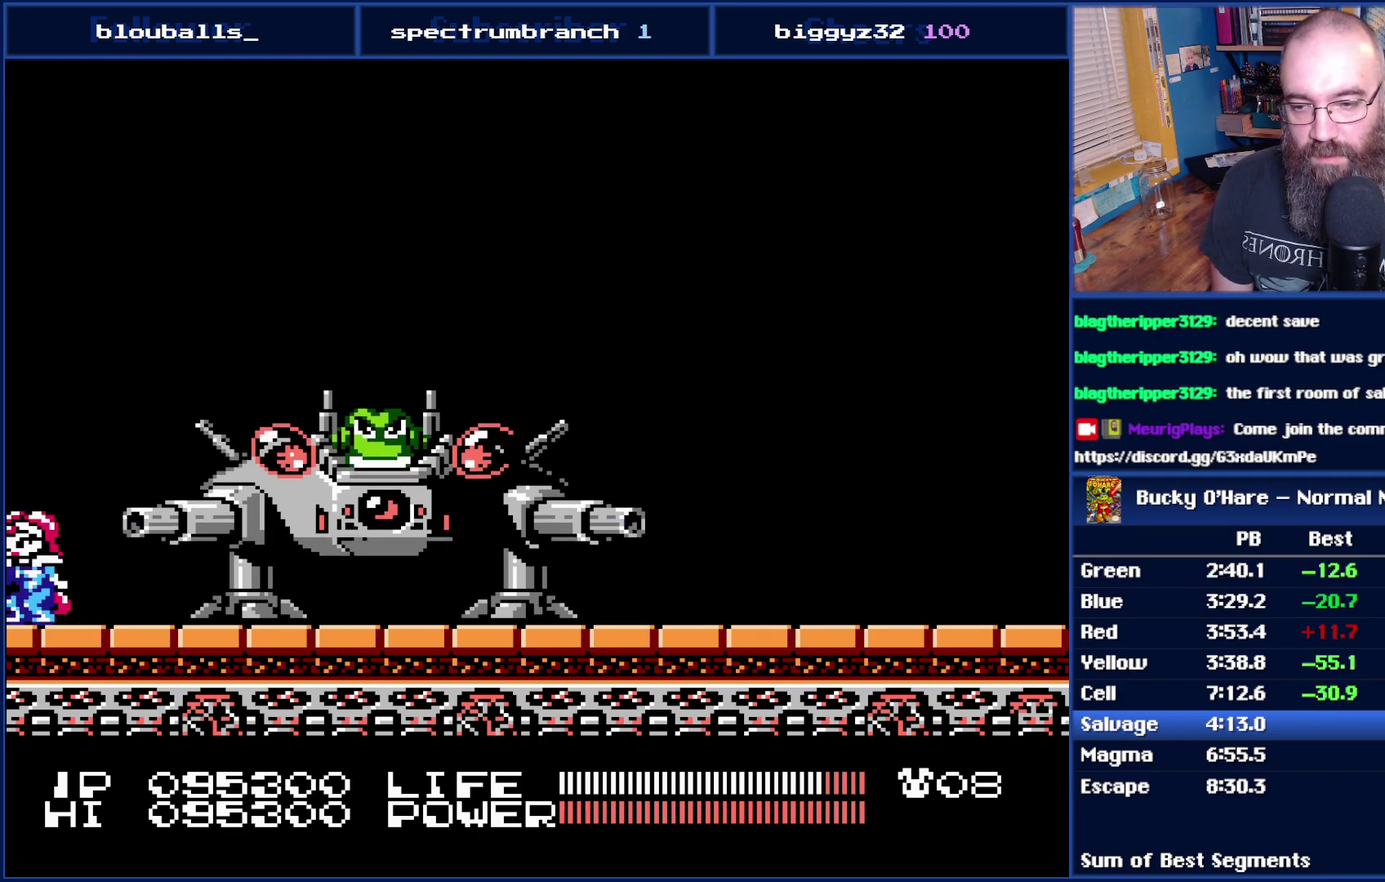
{"buttons": ["DPAD_RIGHT"], "events": [[233, "DPAD_RIGHT", "down"]]}
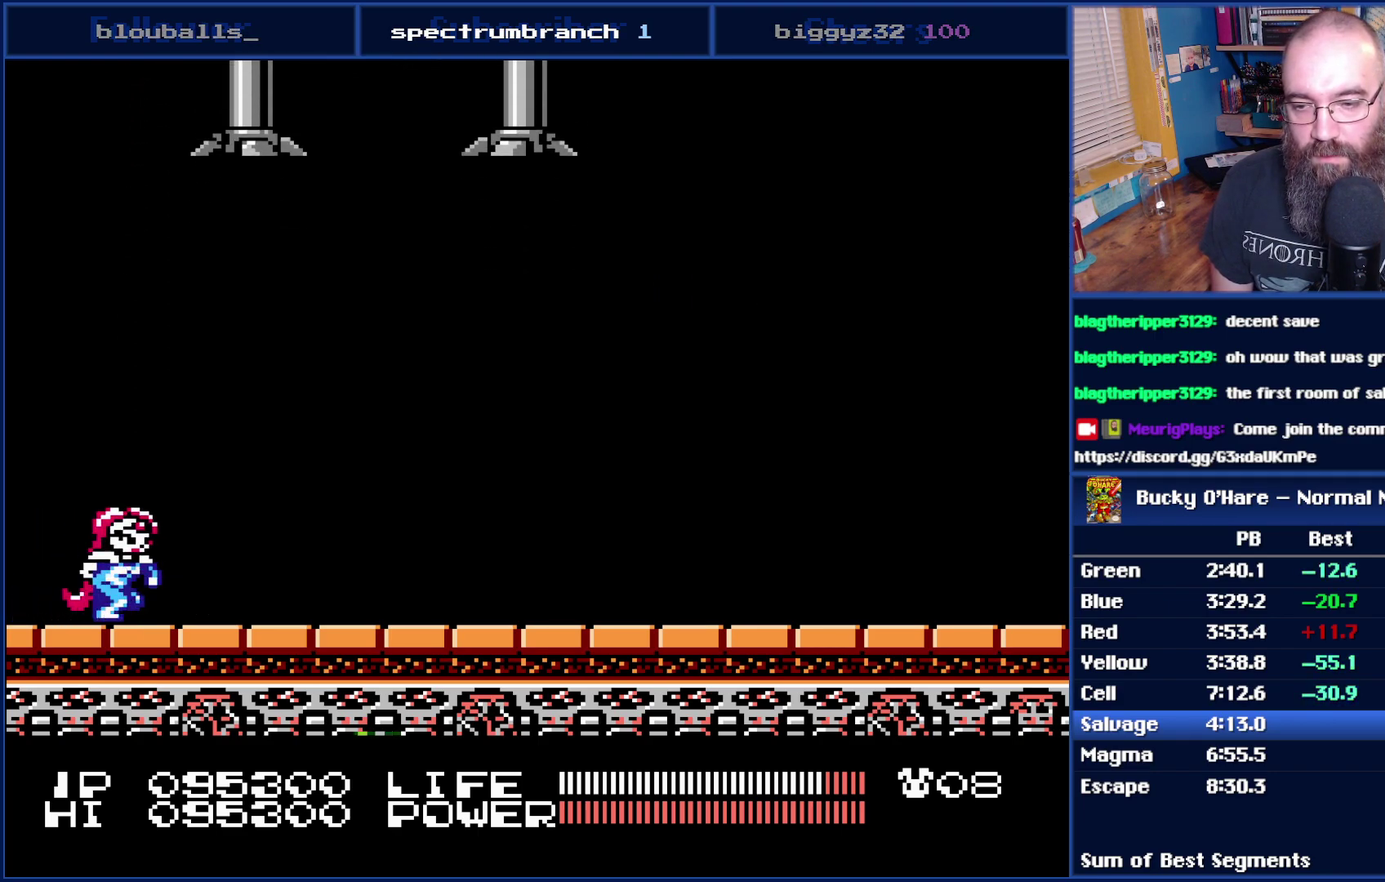
{"buttons": ["DPAD_RIGHT"], "events": []}
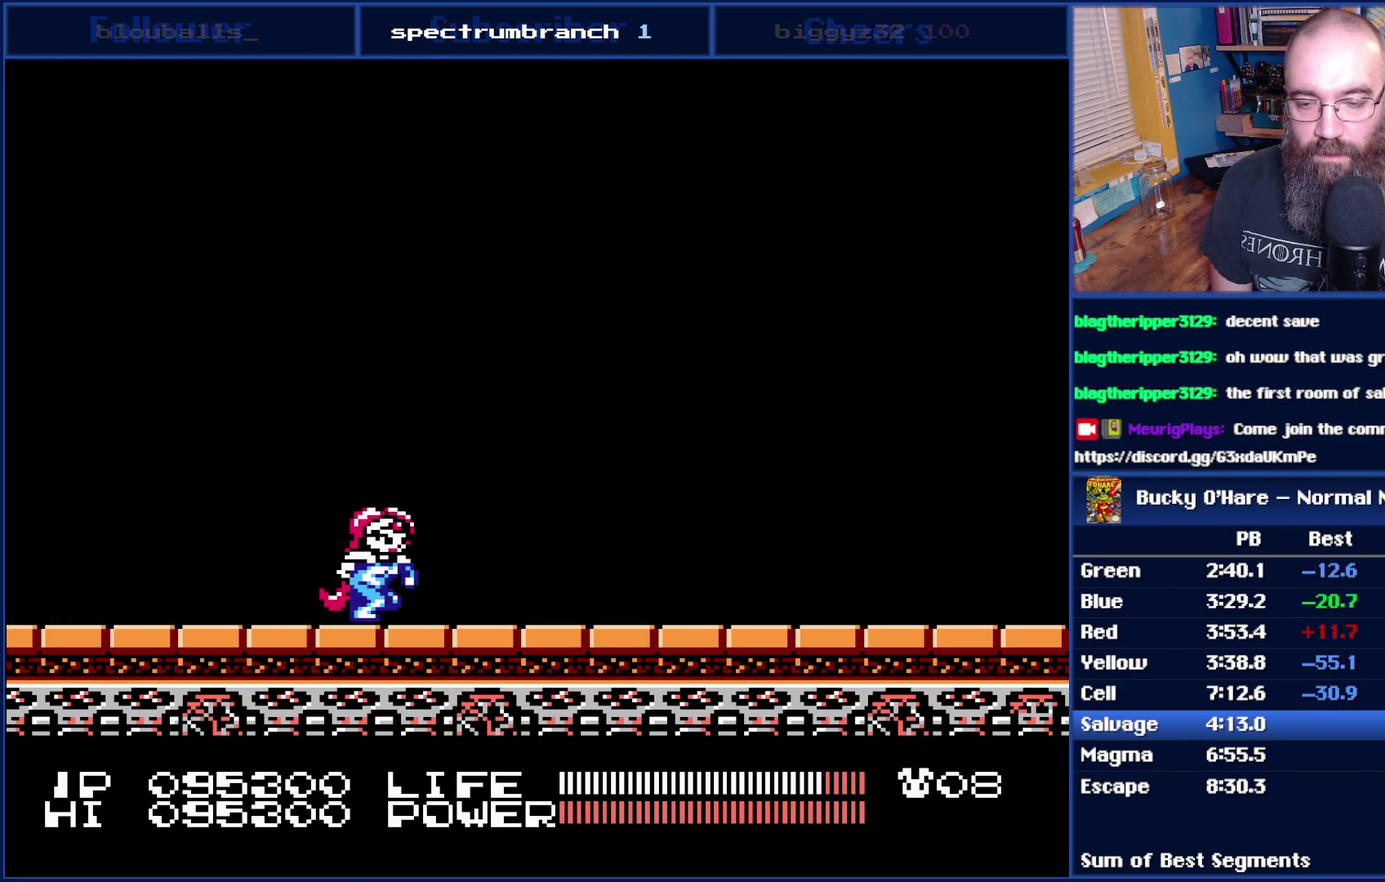
{"buttons": ["DPAD_RIGHT"], "events": []}
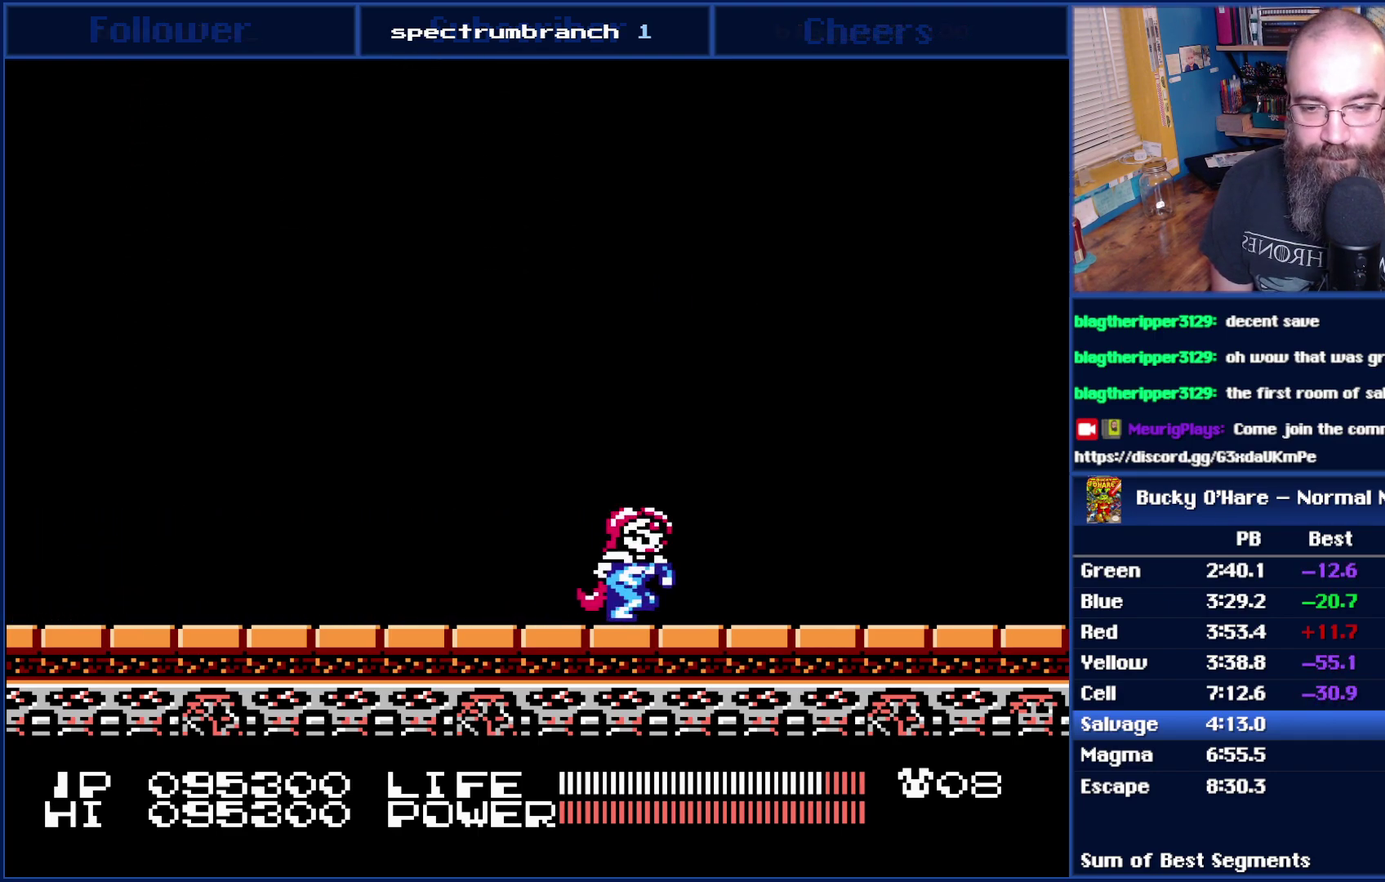
{"buttons": ["DPAD_RIGHT"], "events": []}
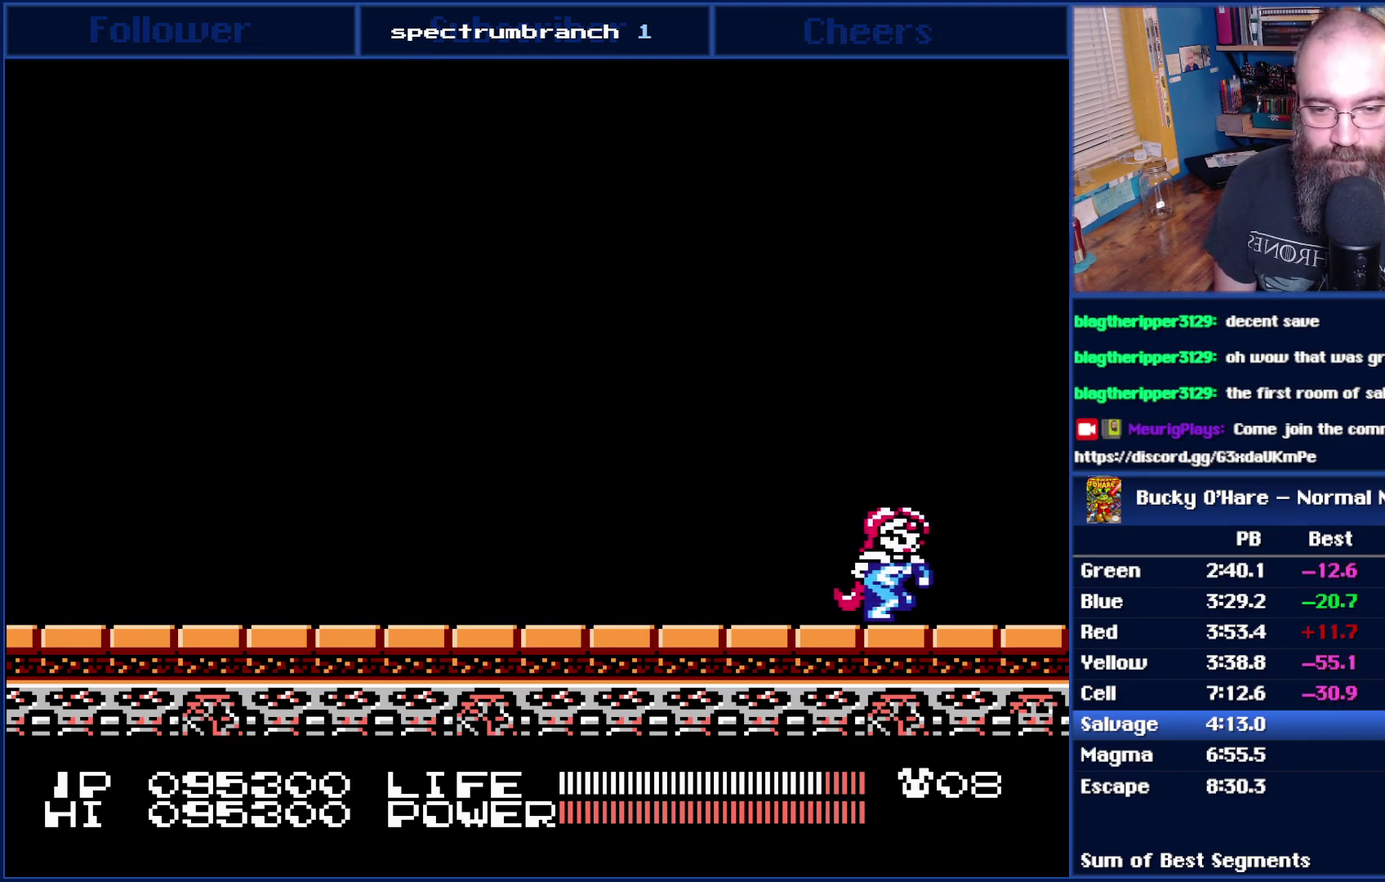
{"buttons": ["B"], "events": [[300, "DPAD_RIGHT", "up"], [400, "B", "down"]]}
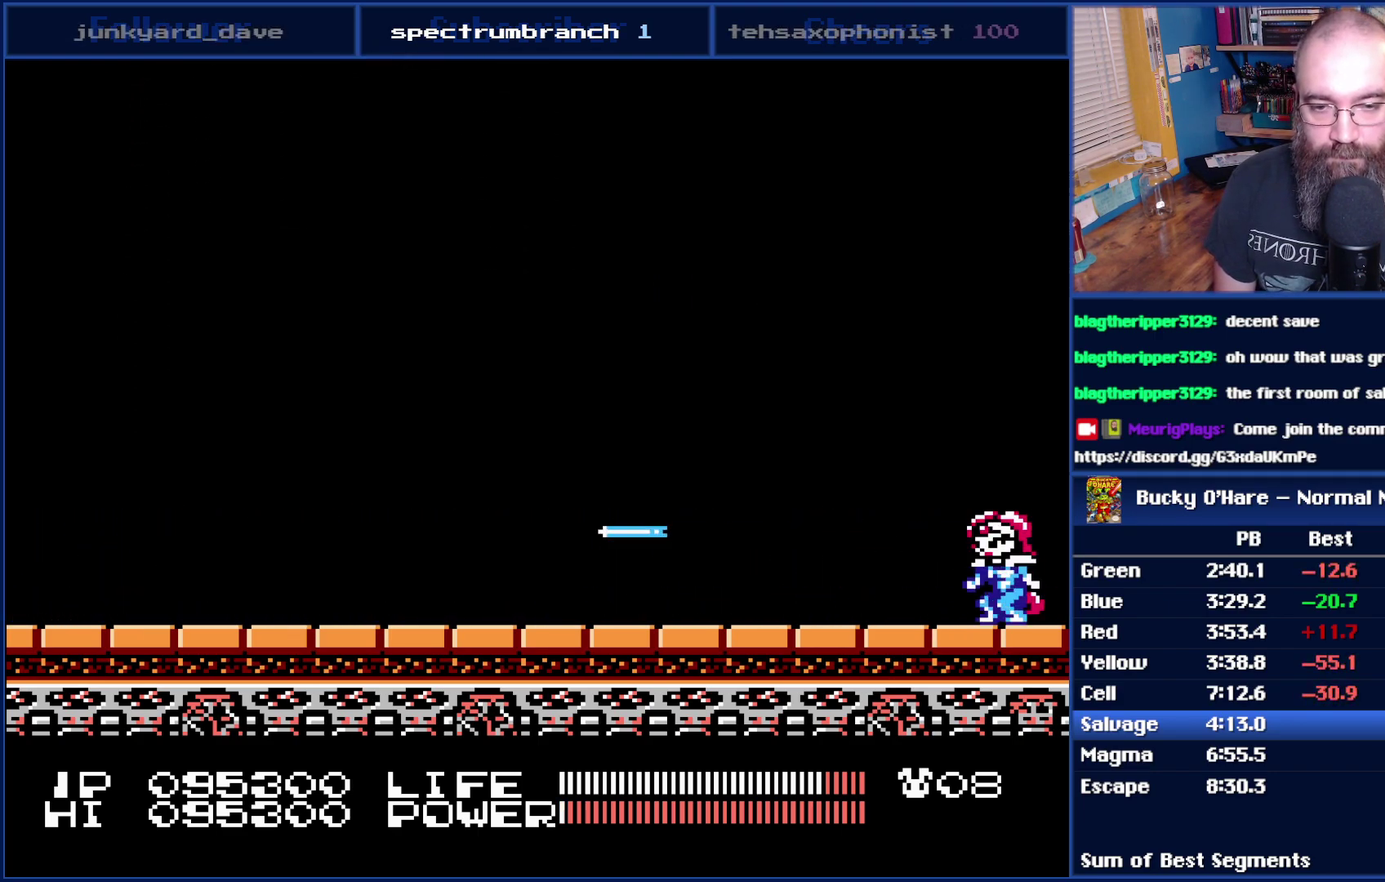
{"buttons": ["B"], "events": []}
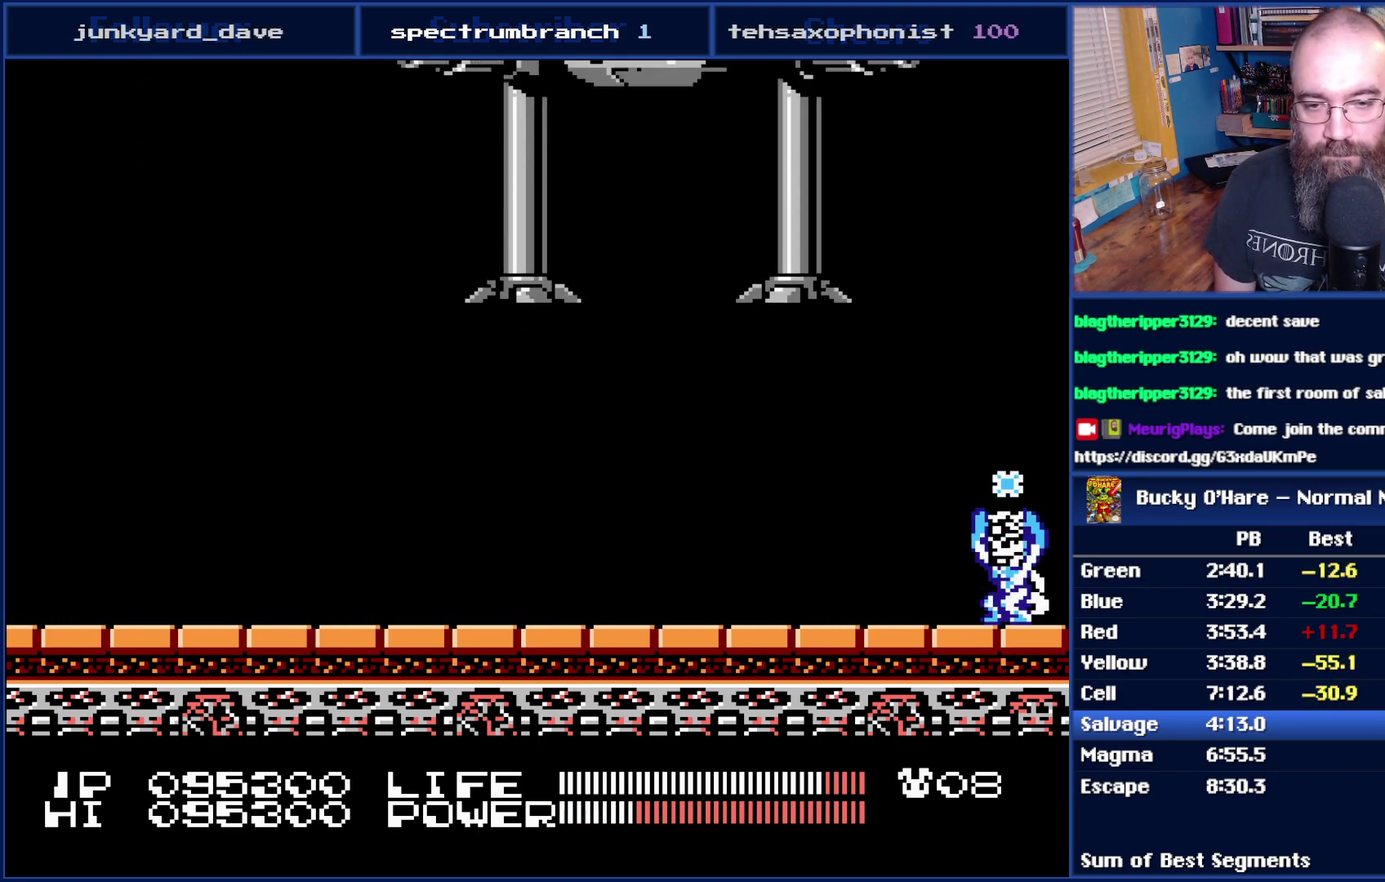
{"buttons": ["B"], "events": []}
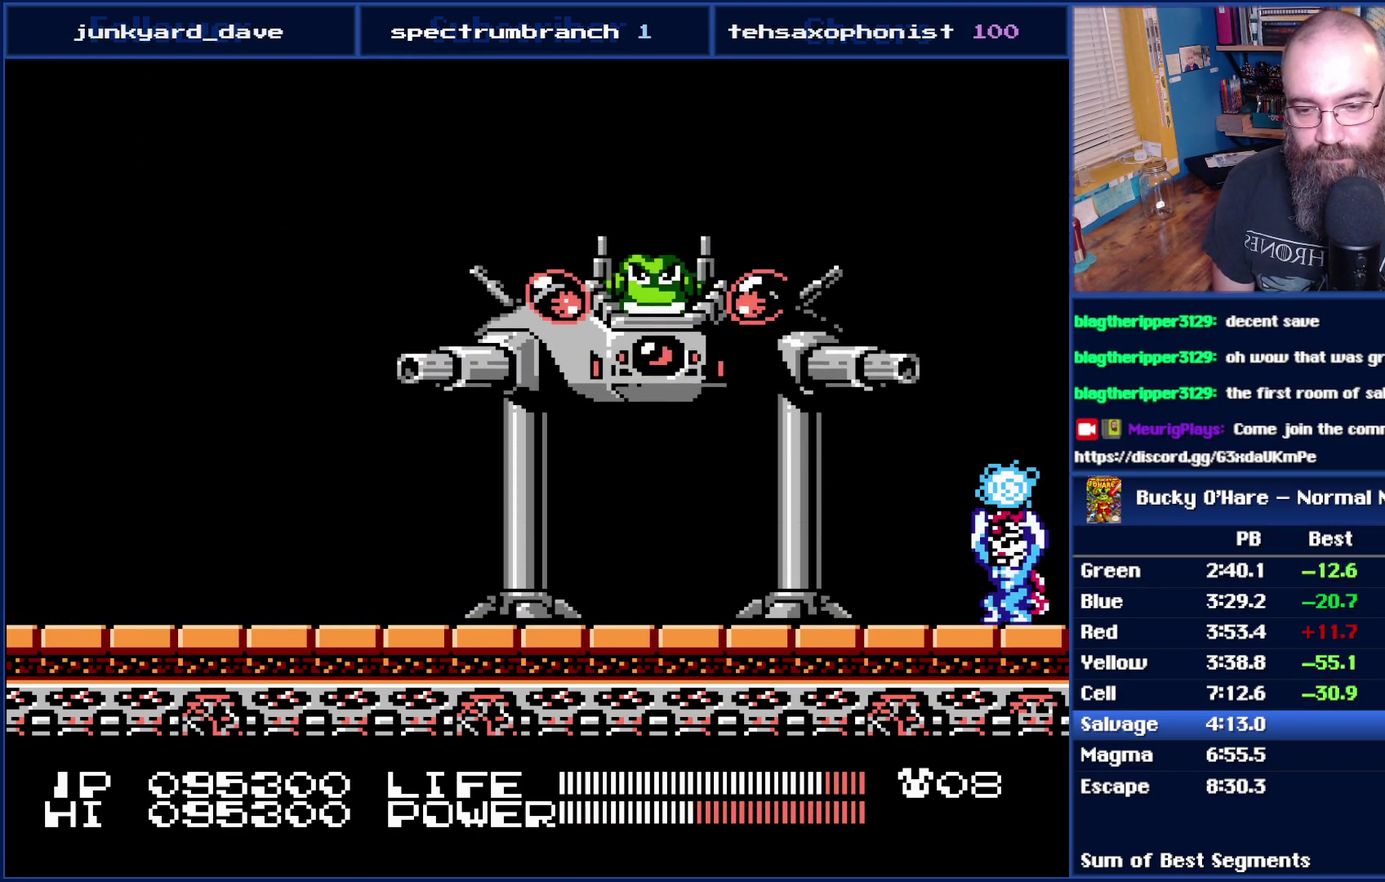
{"buttons": ["B"], "events": []}
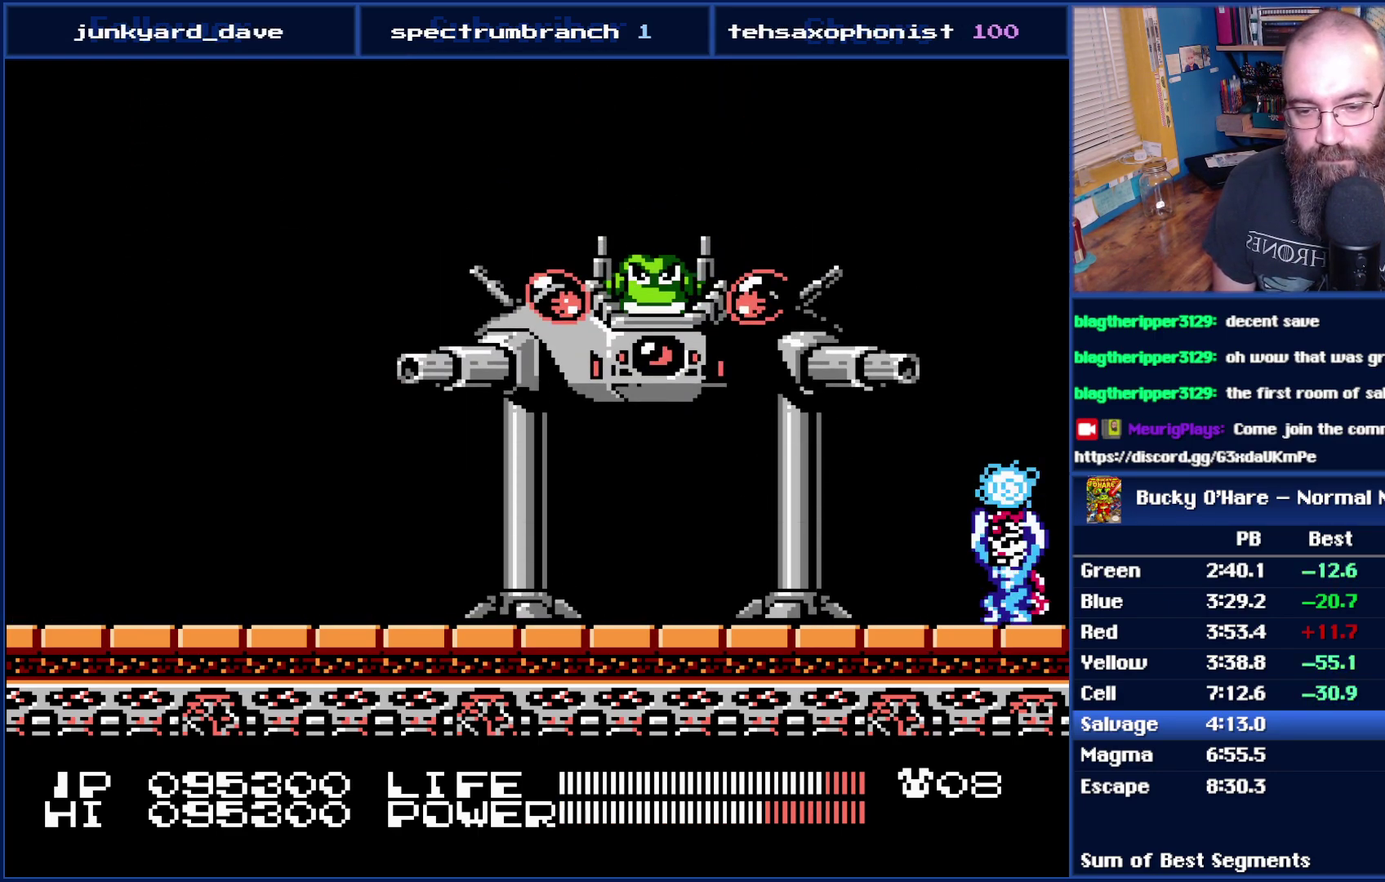
{"buttons": ["B"], "events": []}
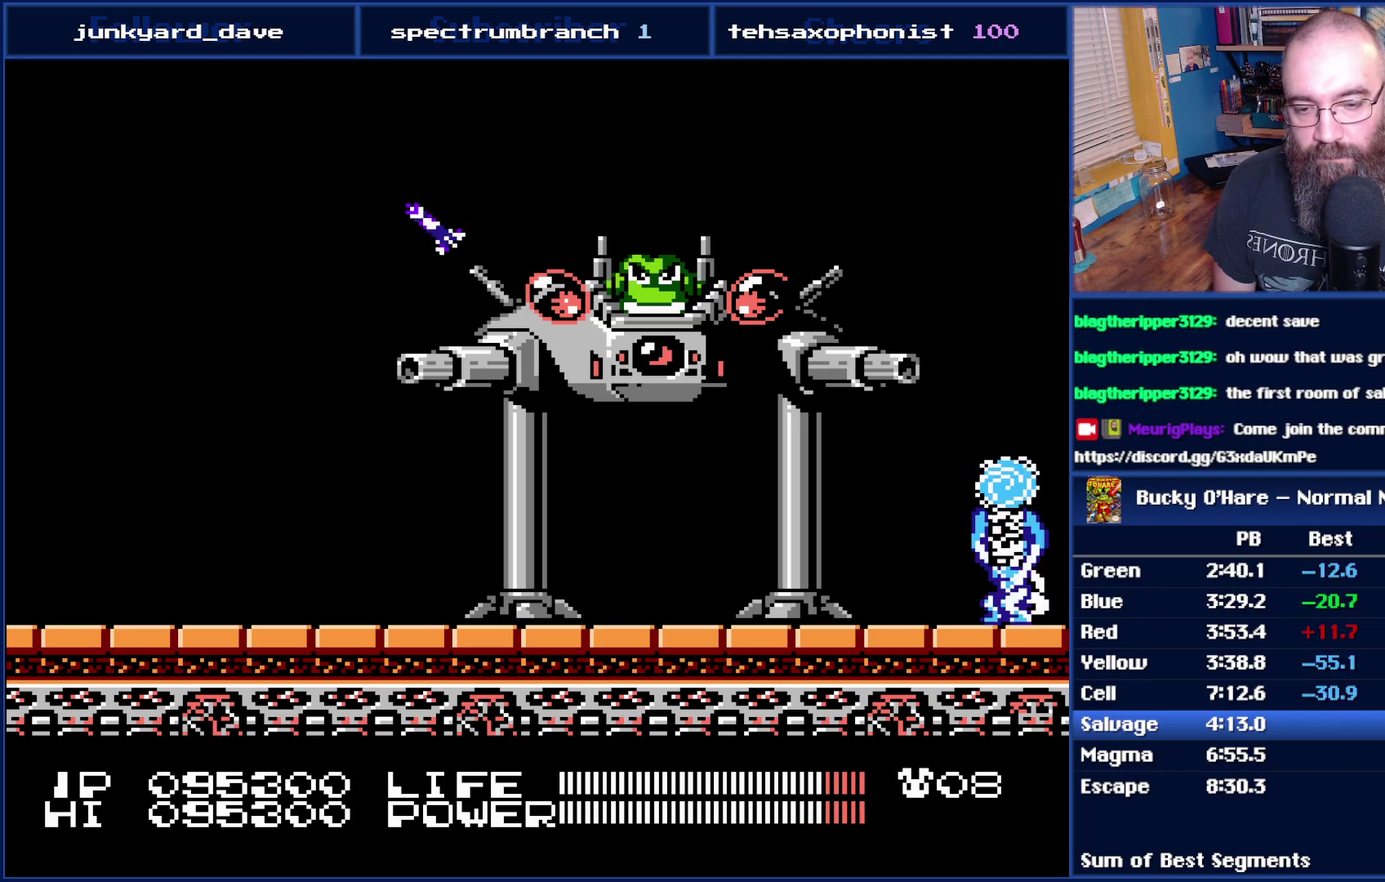
{"buttons": ["DPAD_LEFT"], "events": [[333, "B", "up"], [333, "DPAD_LEFT", "down"]]}
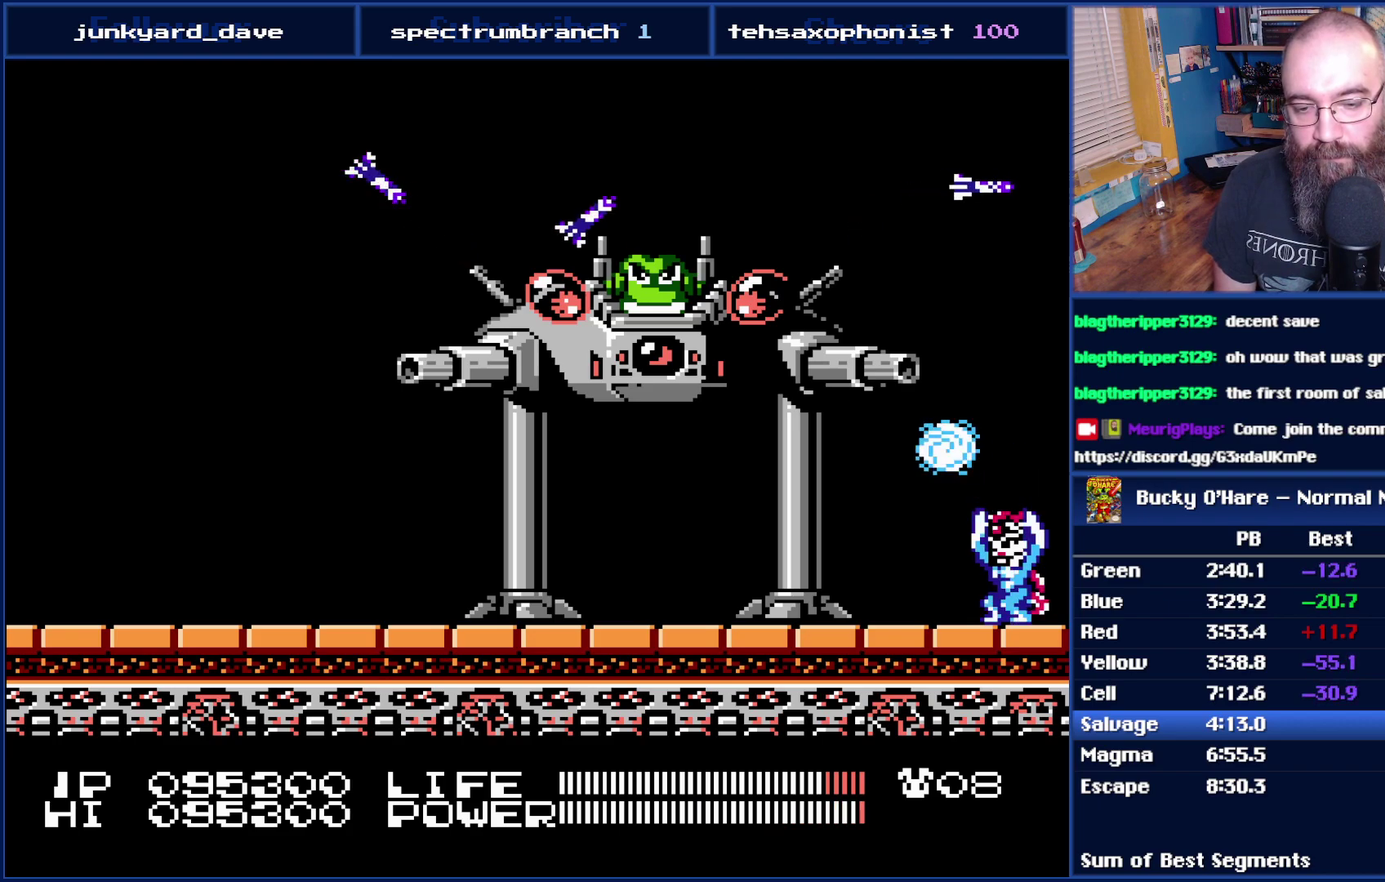
{"buttons": ["DPAD_DOWN", "DPAD_RIGHT"], "events": [[183, "DPAD_LEFT", "up"], [400, "DPAD_RIGHT", "down"], [500, "DPAD_DOWN", "down"]]}
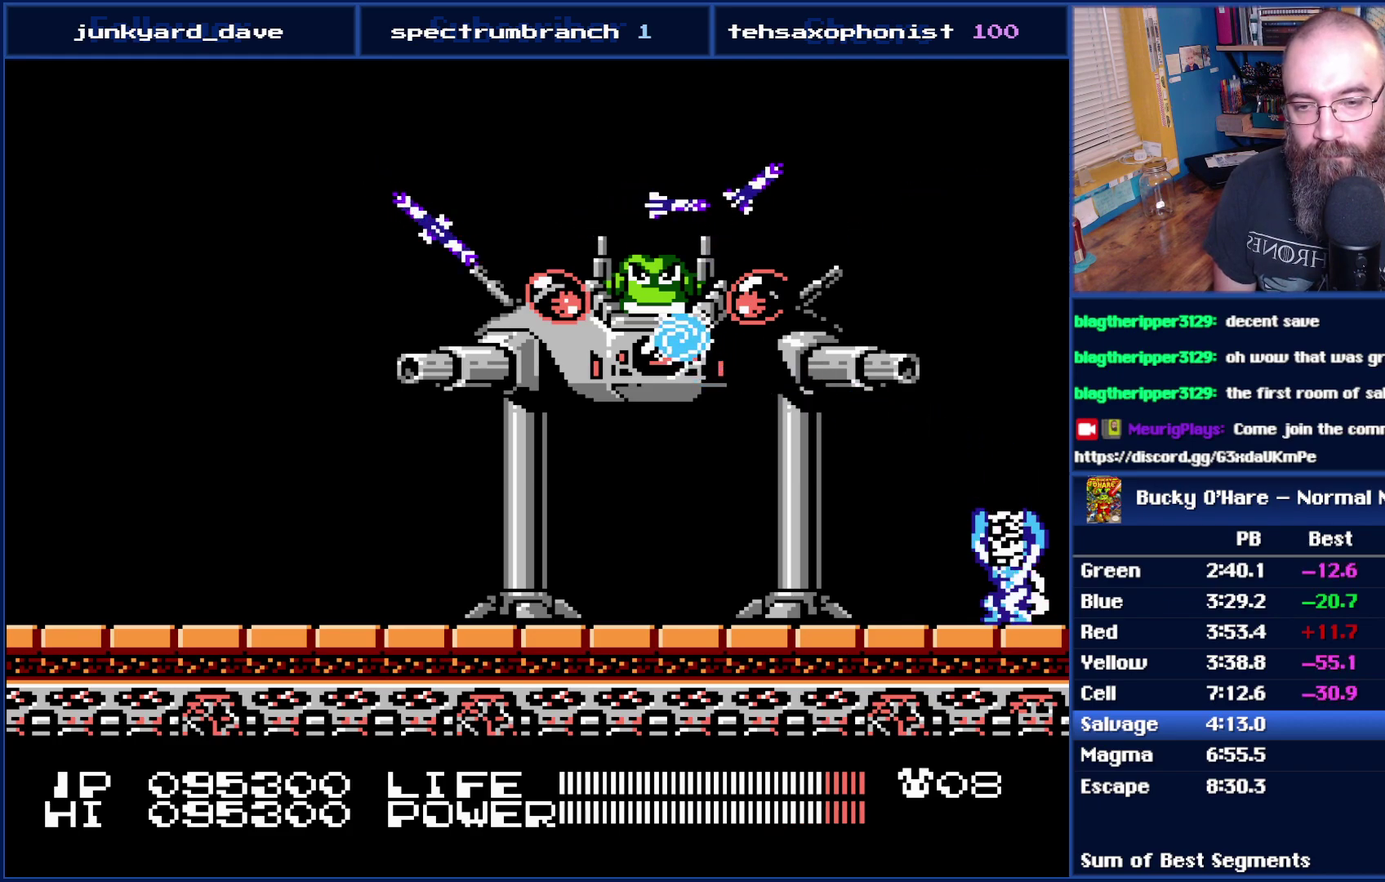
{"buttons": [], "events": [[50, "DPAD_DOWN", "up"], [50, "DPAD_RIGHT", "up"], [367, "DPAD_DOWN", "down"], [467, "DPAD_DOWN", "up"]]}
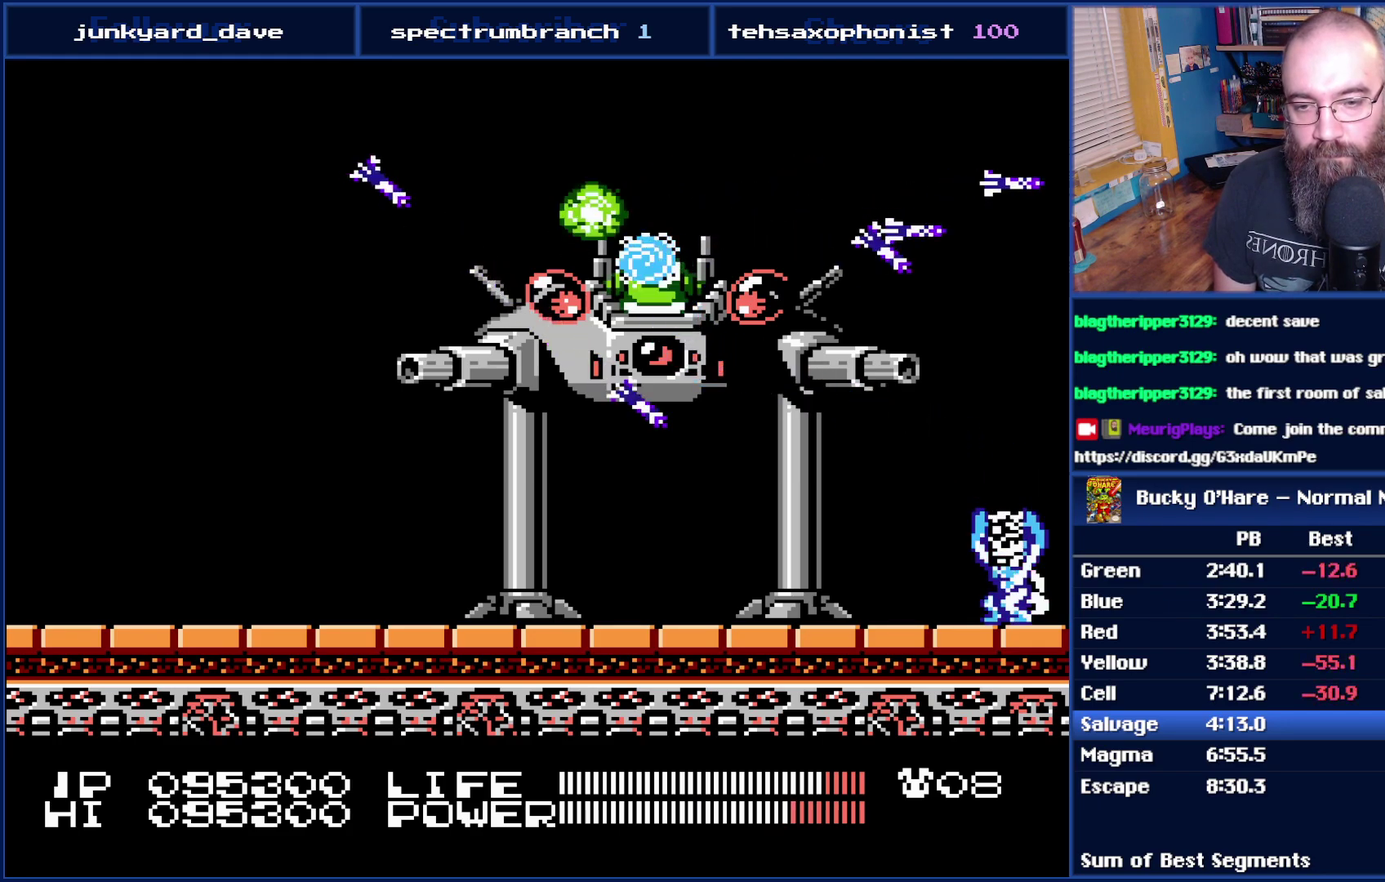
{"buttons": ["DPAD_UP"], "events": [[267, "DPAD_RIGHT", "down"], [367, "DPAD_RIGHT", "up"], [483, "DPAD_UP", "down"]]}
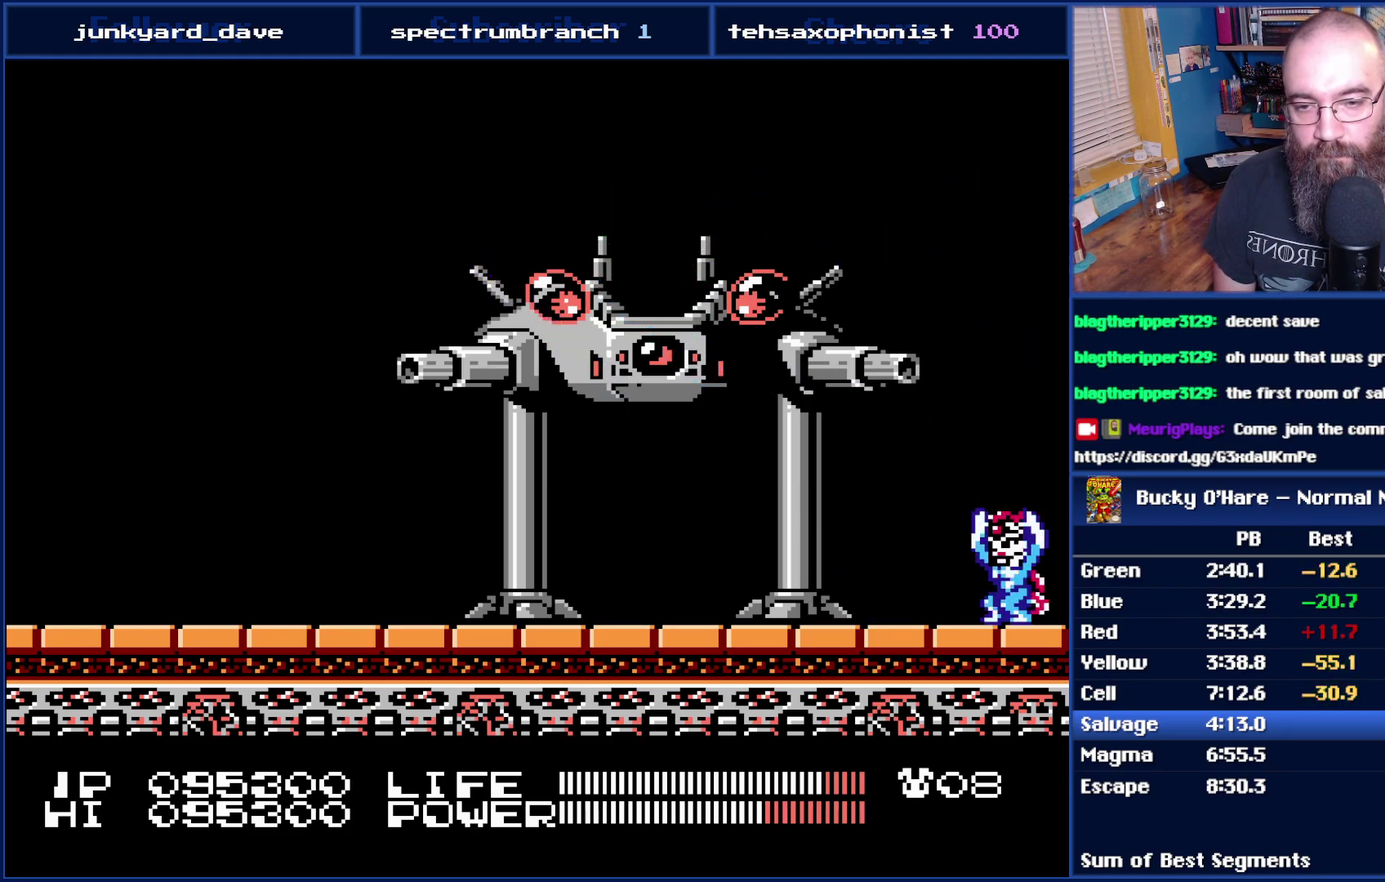
{"buttons": [], "events": [[50, "DPAD_UP", "up"]]}